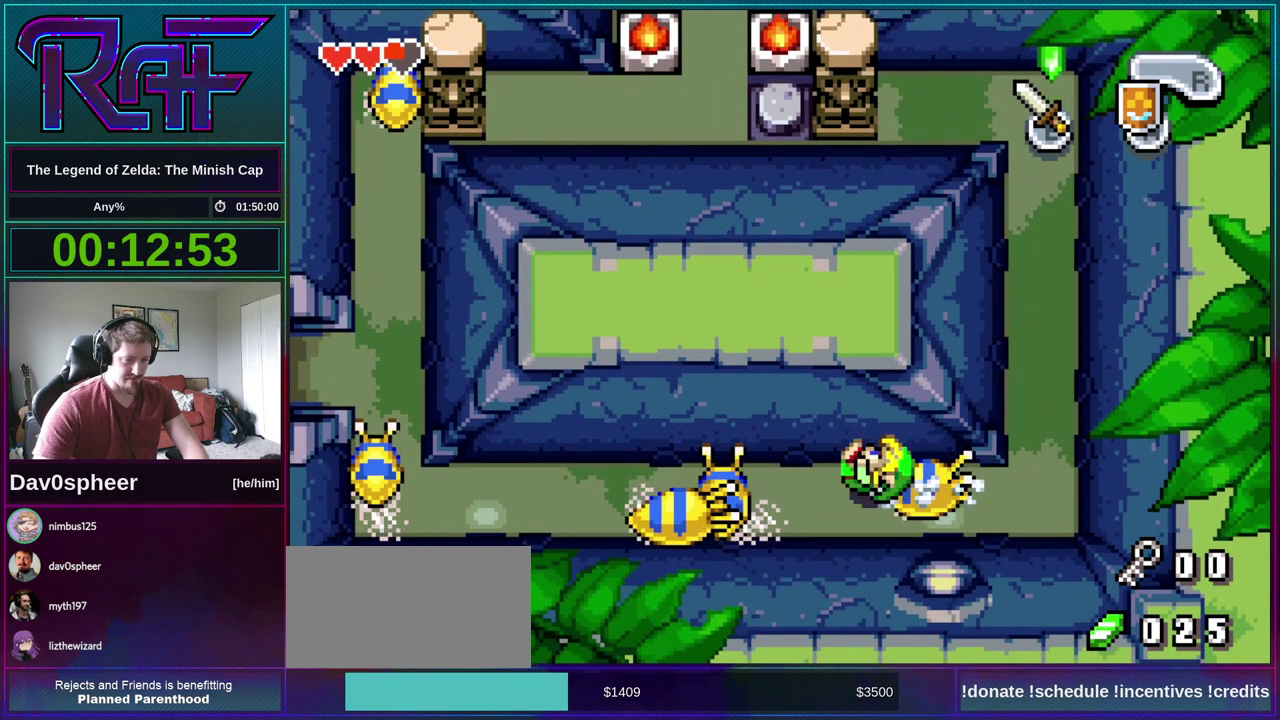
Gameplay with a controller (Nintendo layout); each line is a JSON object with the inputs held at the frame after it. "events" lists button and stick changes between this image and that frame as [ms after this image, input, new state], when the widget could be followed in between. Not read: L3 R3.
{"buttons": ["DPAD_LEFT"], "events": [[200, "R1", "down"], [300, "R1", "up"]]}
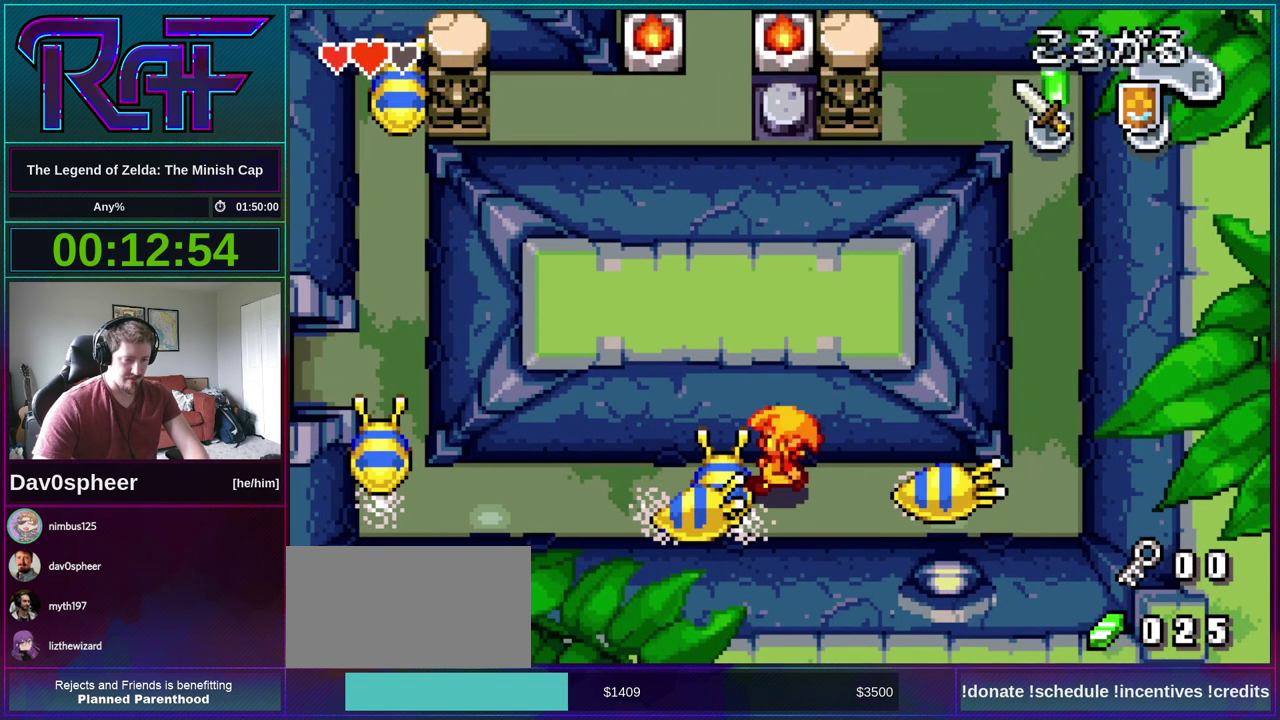
{"buttons": ["DPAD_LEFT"], "events": [[33, "R1", "down"], [100, "R1", "up"]]}
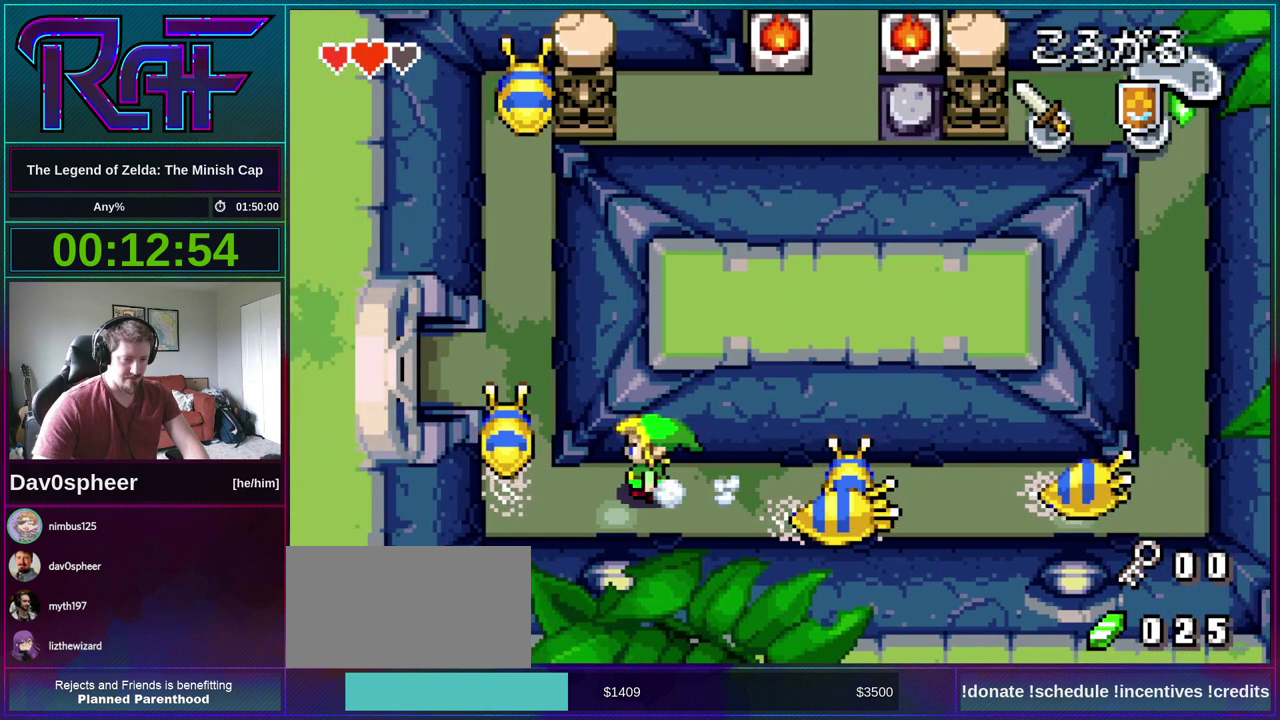
{"buttons": ["B", "DPAD_LEFT"], "events": [[167, "B", "down"], [233, "B", "up"], [433, "B", "down"]]}
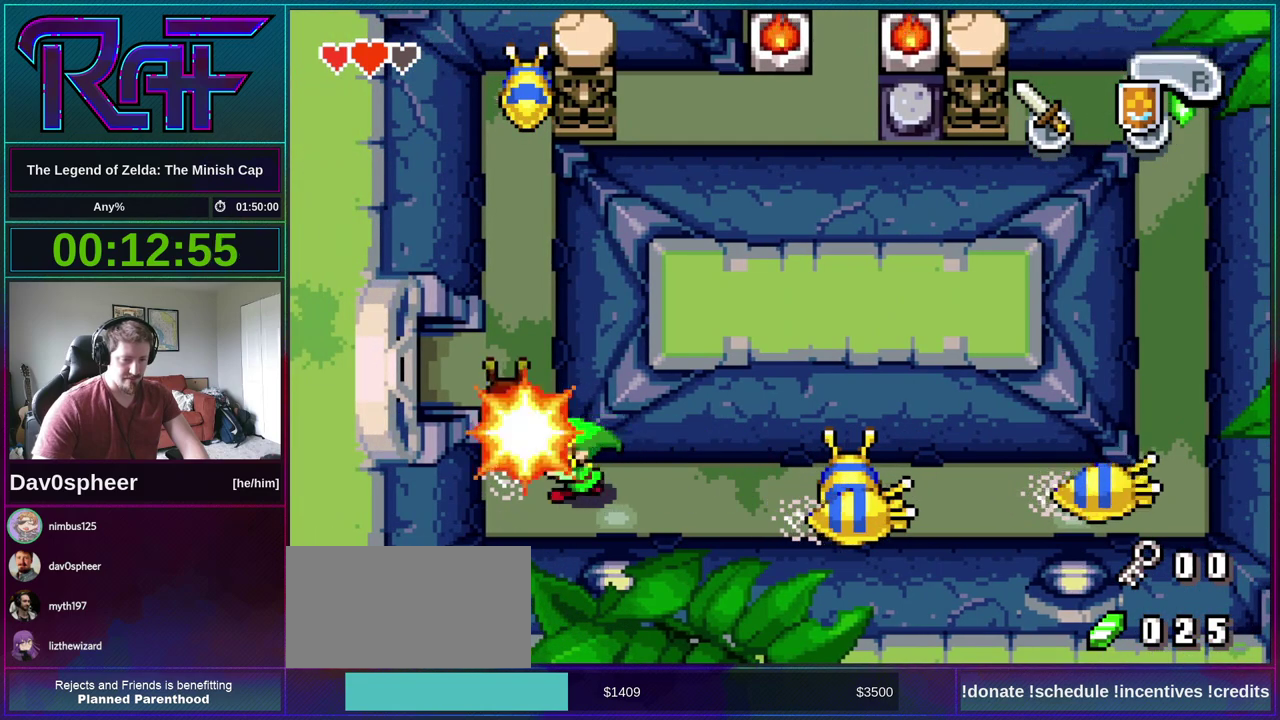
{"buttons": ["DPAD_UP"], "events": [[33, "B", "up"], [333, "DPAD_UP", "down"], [367, "DPAD_LEFT", "up"], [433, "R1", "down"], [500, "R1", "up"]]}
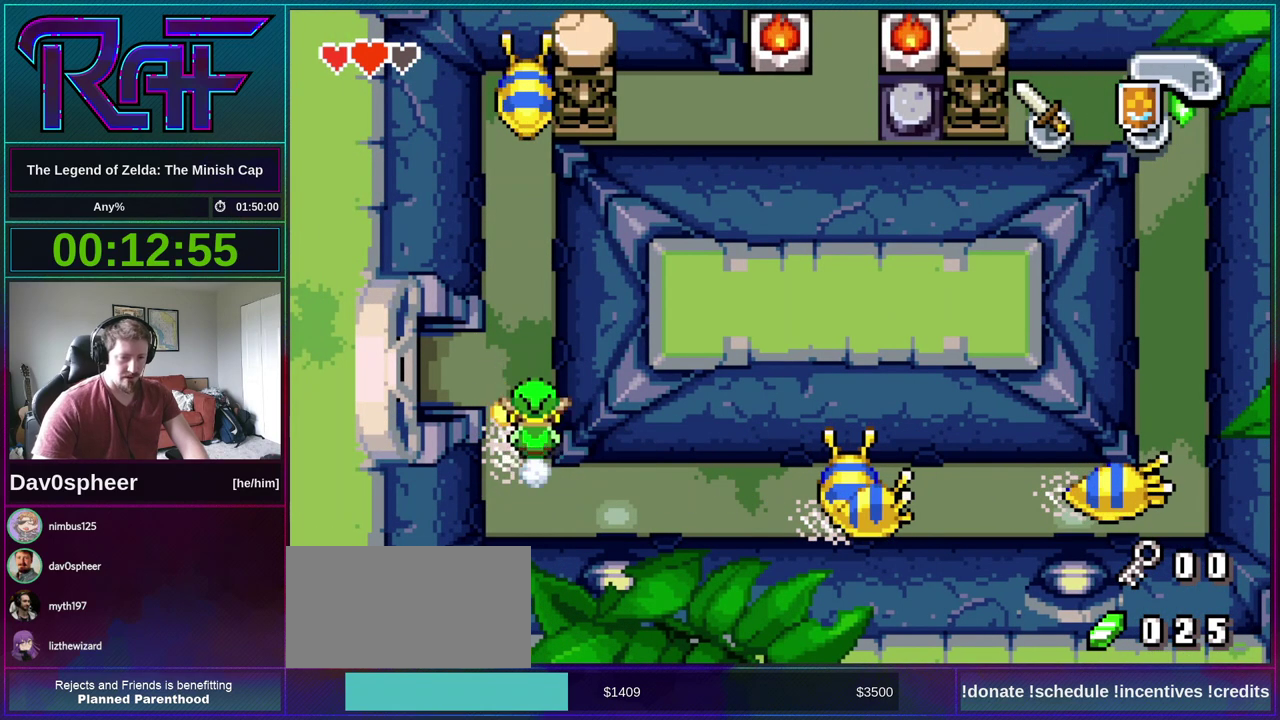
{"buttons": ["B", "DPAD_UP"], "events": [[467, "B", "down"]]}
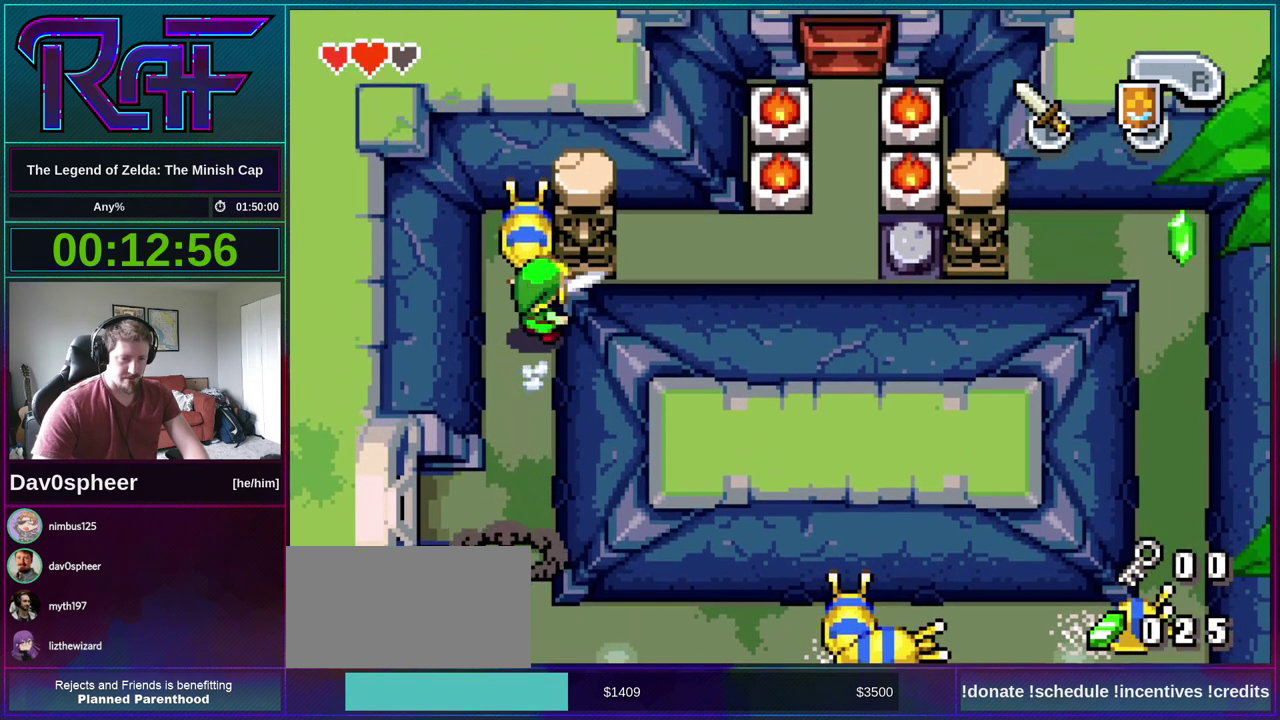
{"buttons": ["DPAD_UP"], "events": [[67, "B", "up"], [133, "B", "down"], [233, "B", "up"]]}
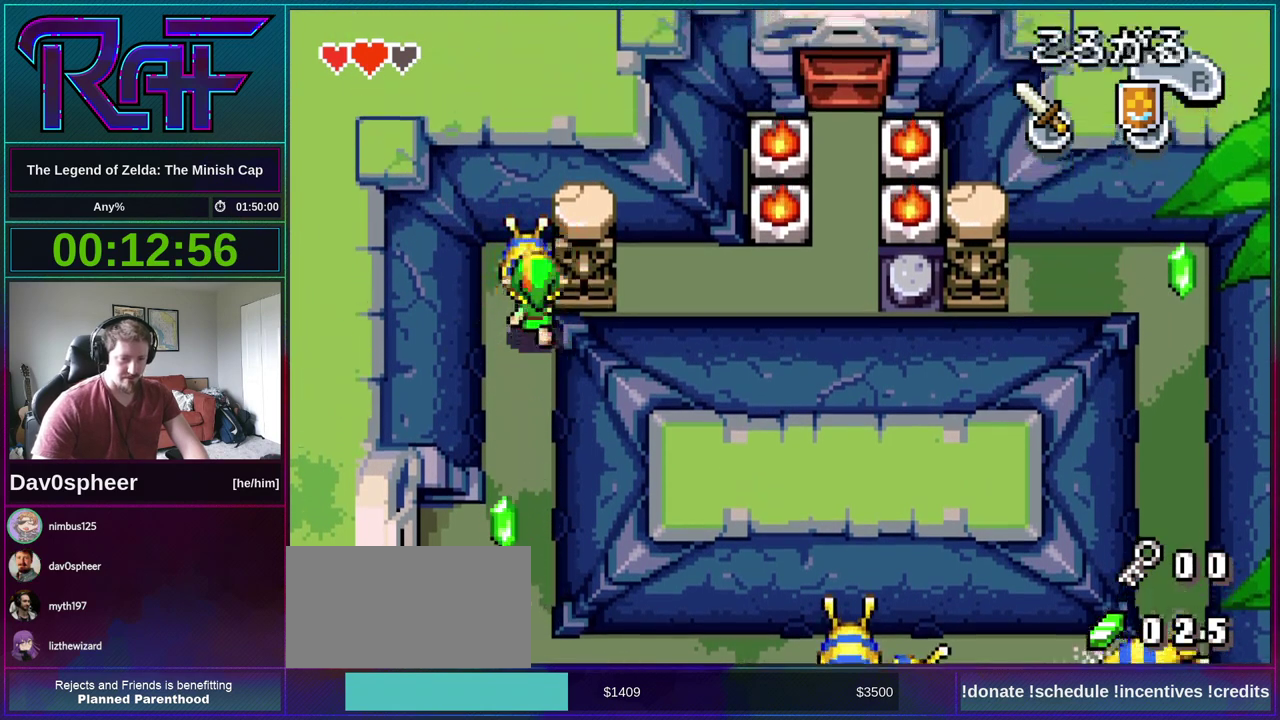
{"buttons": ["R1", "DPAD_RIGHT"], "events": [[133, "DPAD_RIGHT", "down"], [133, "DPAD_UP", "up"], [333, "R1", "down"]]}
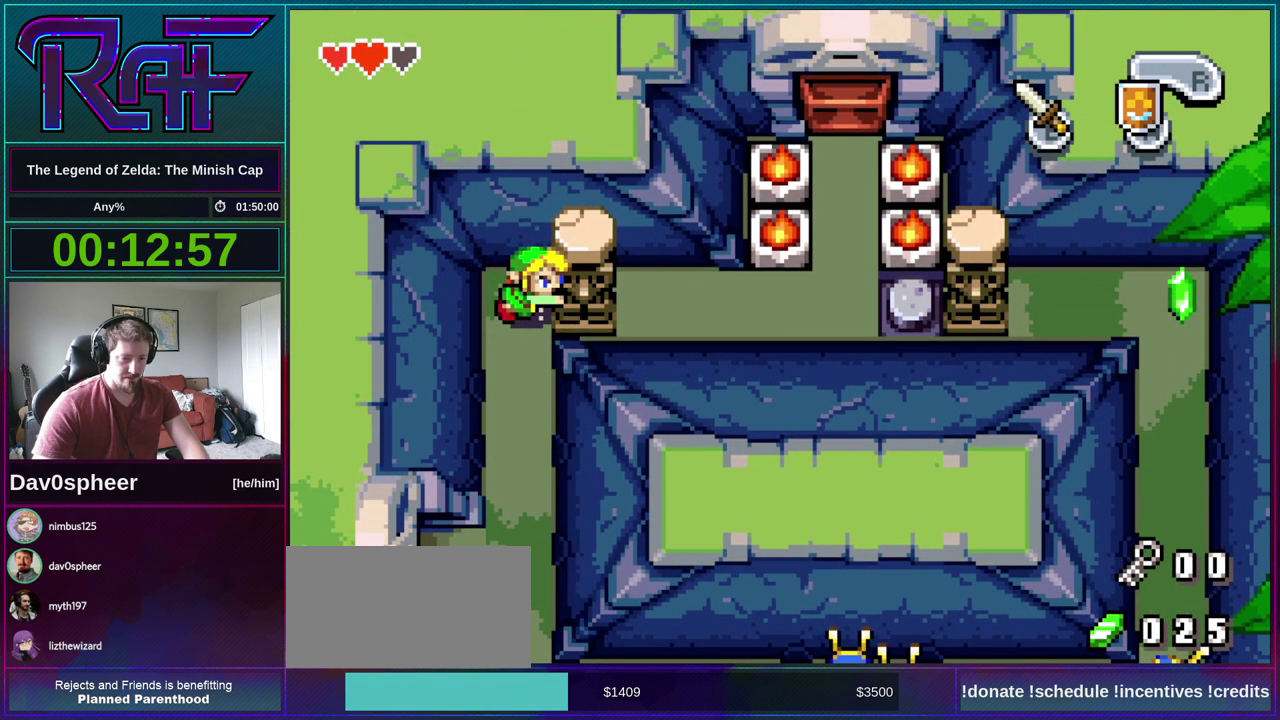
{"buttons": ["R1", "DPAD_RIGHT"], "events": []}
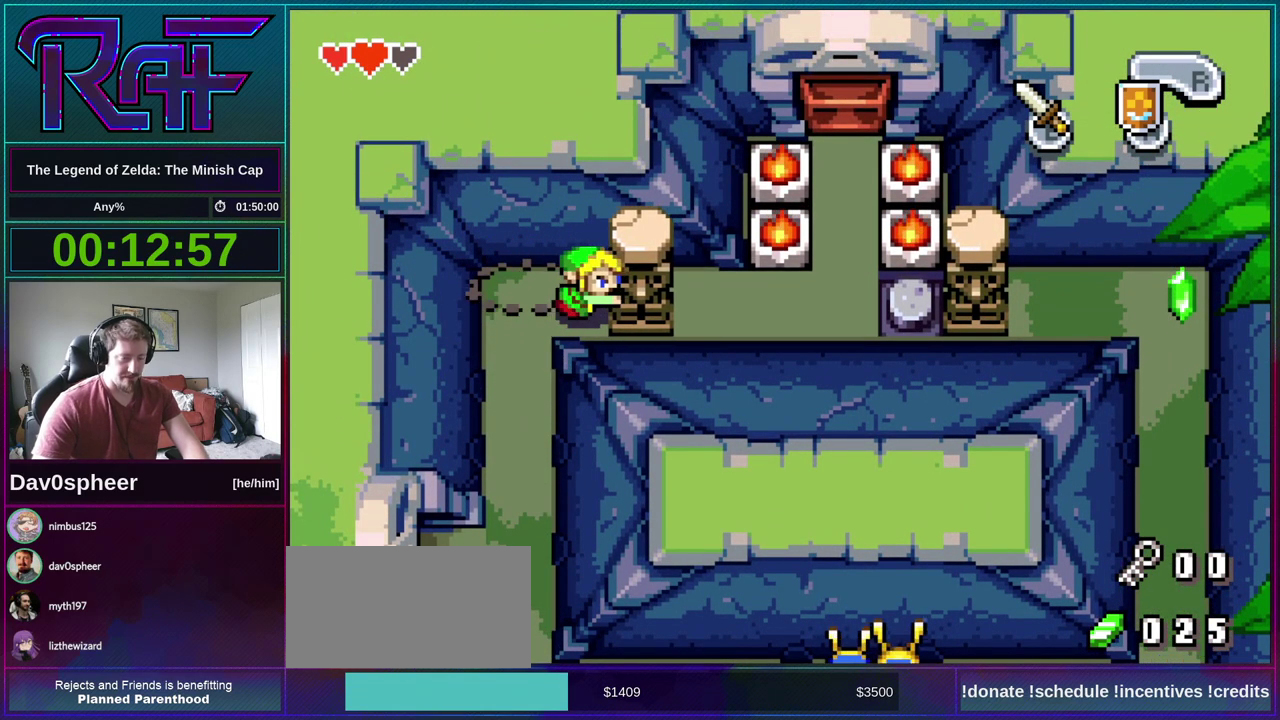
{"buttons": ["R1", "DPAD_RIGHT"], "events": []}
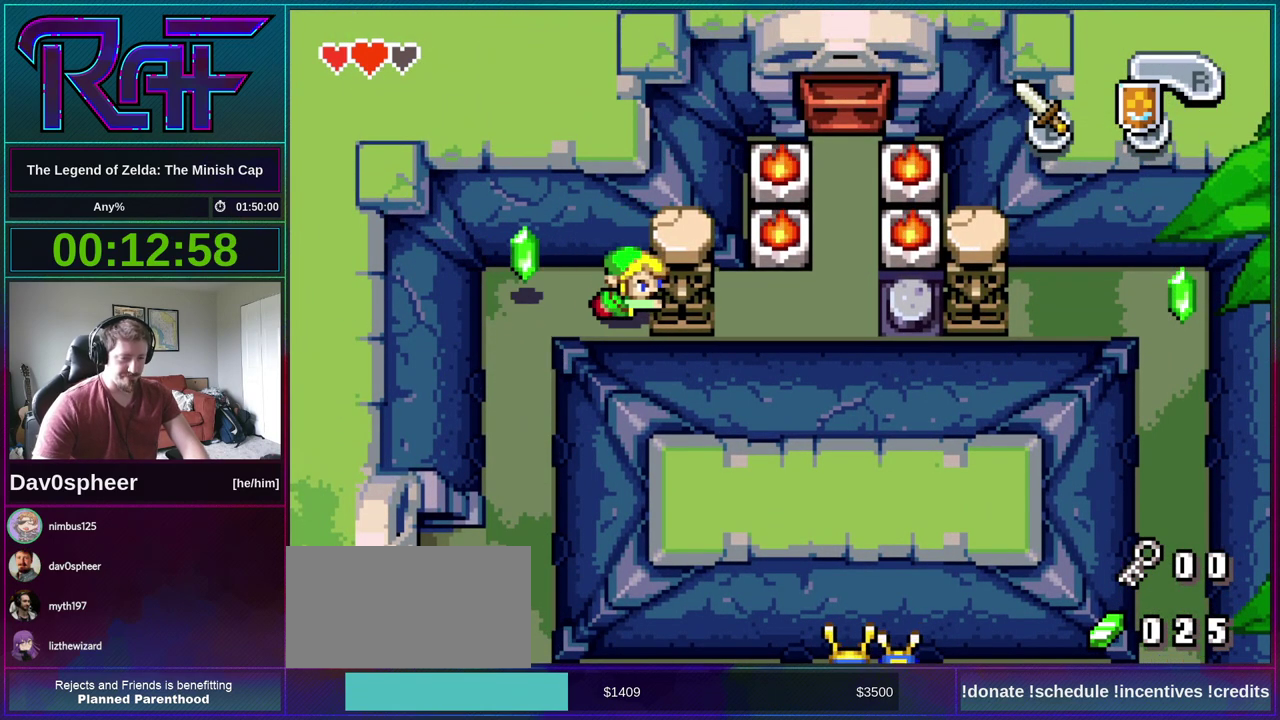
{"buttons": ["R1", "DPAD_RIGHT"], "events": []}
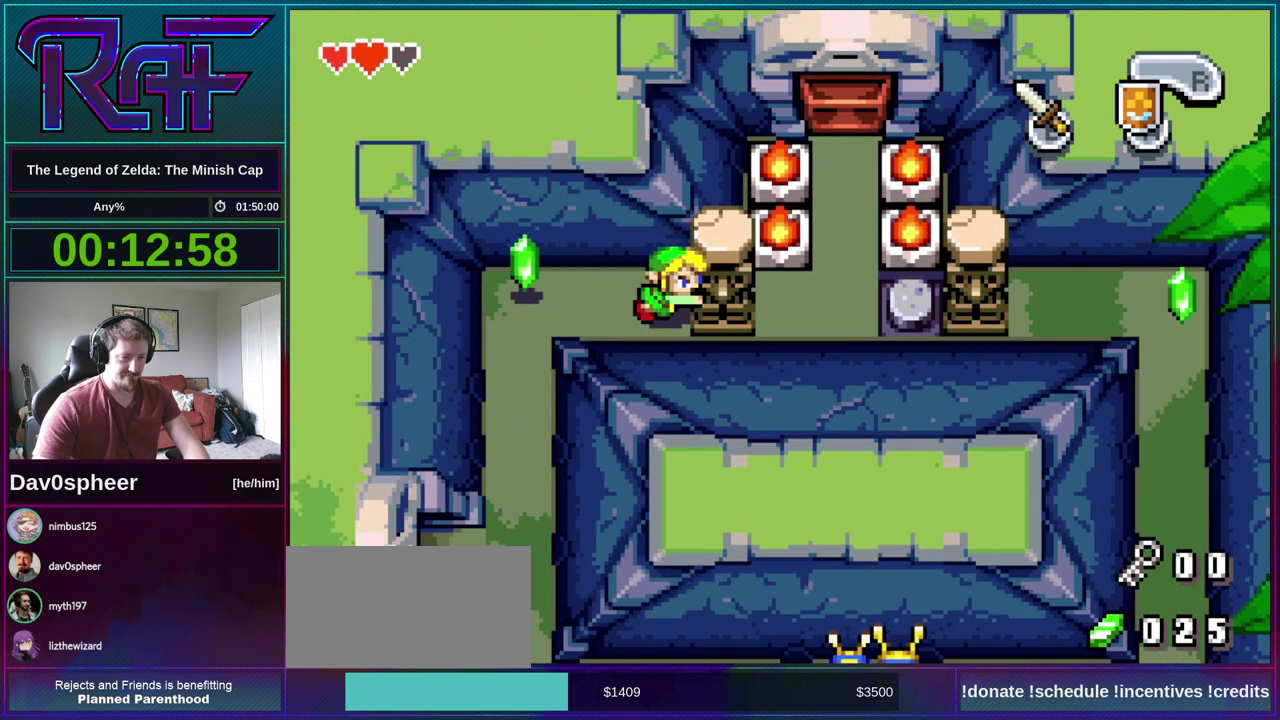
{"buttons": ["R1", "DPAD_RIGHT"], "events": []}
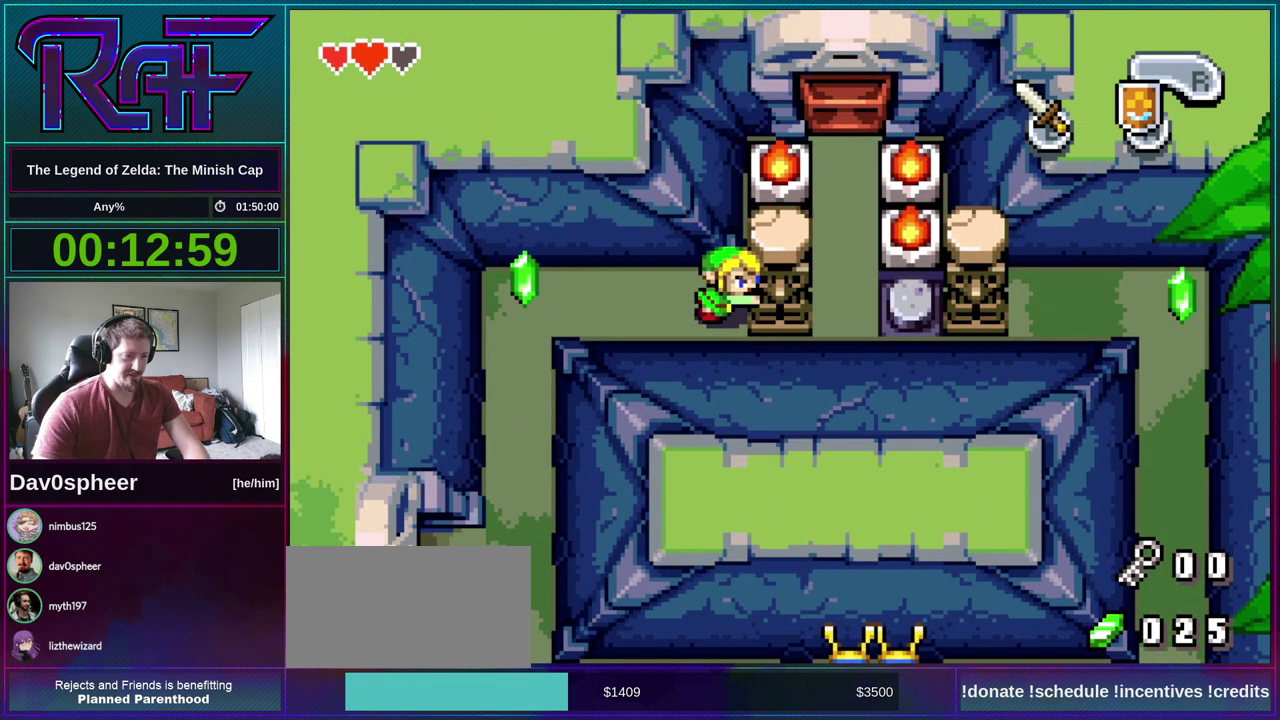
{"buttons": ["R1", "DPAD_RIGHT"], "events": []}
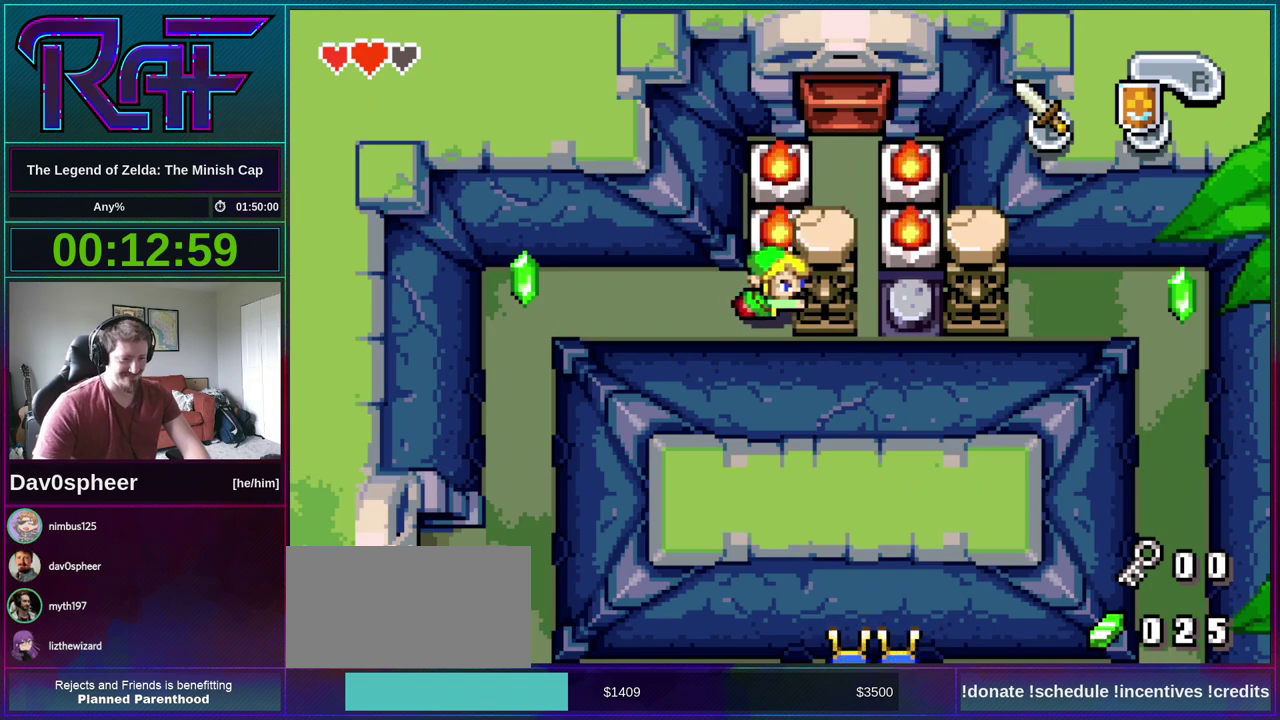
{"buttons": ["DPAD_RIGHT"], "events": [[467, "R1", "up"]]}
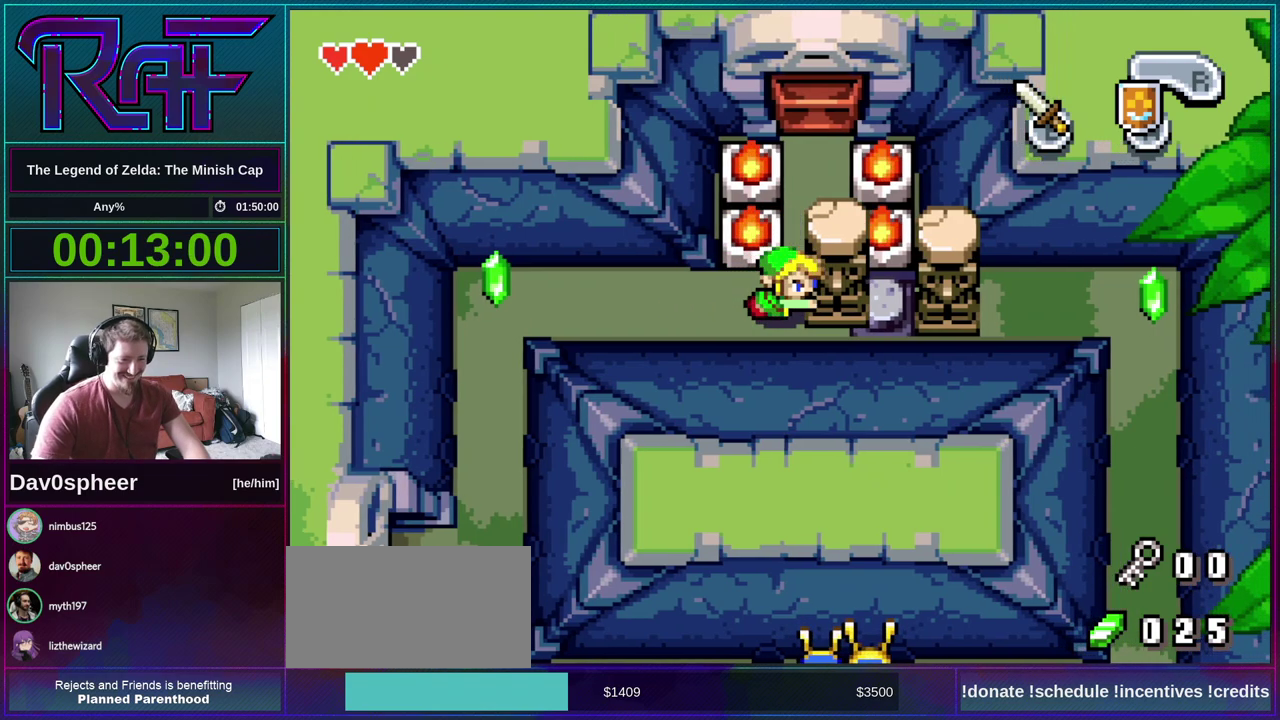
{"buttons": ["R1", "DPAD_UP"], "events": [[33, "DPAD_UP", "down"], [67, "DPAD_RIGHT", "up"], [400, "R1", "down"]]}
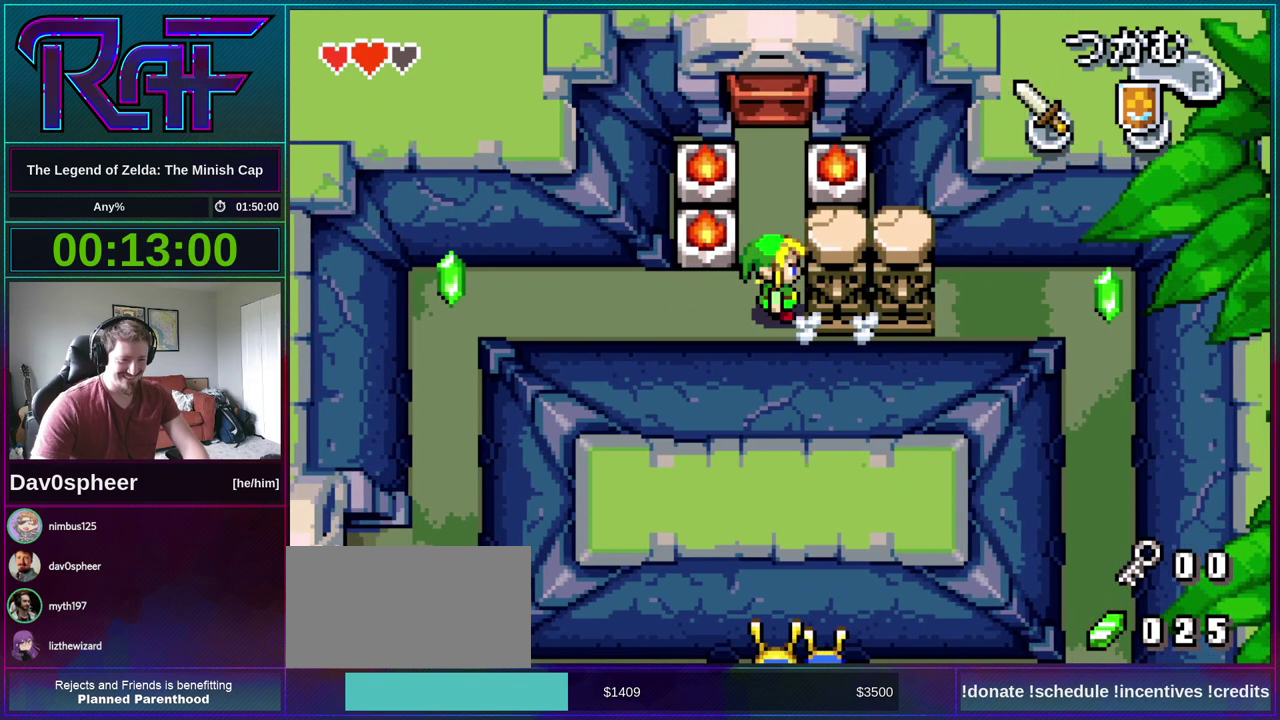
{"buttons": ["R1", "DPAD_UP"], "events": [[267, "R1", "up"], [500, "R1", "down"]]}
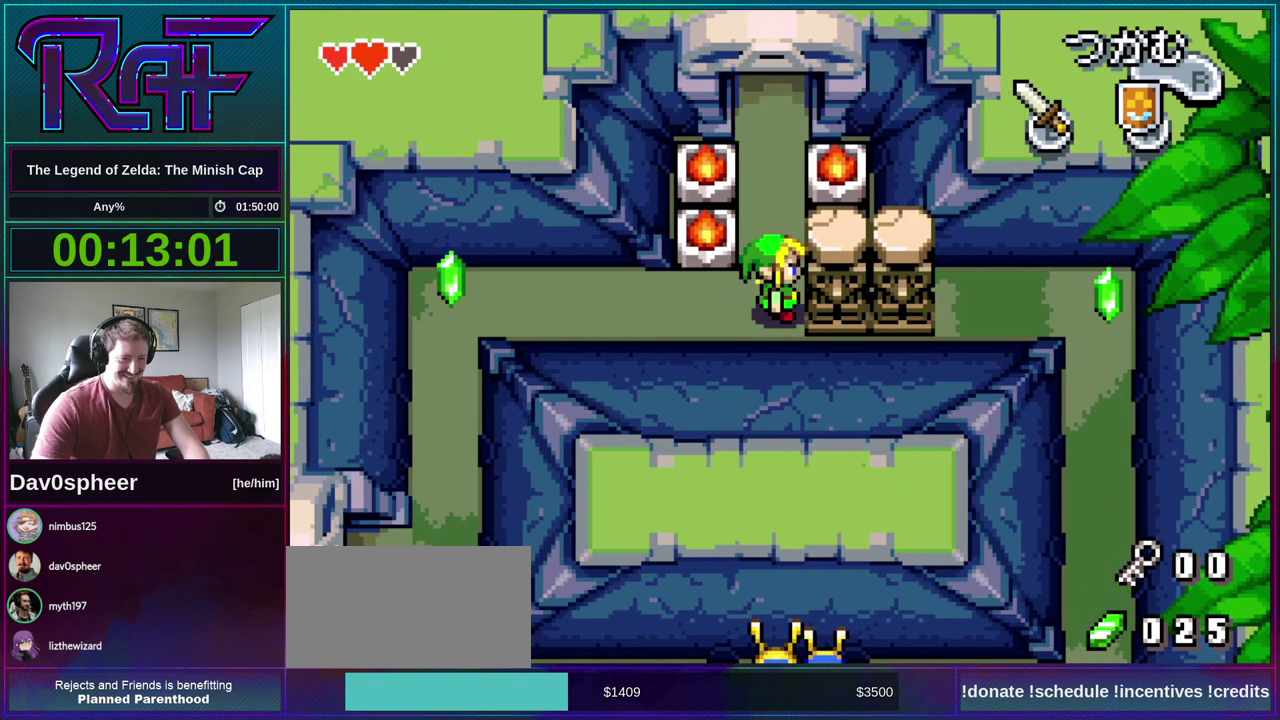
{"buttons": ["R1", "DPAD_UP"], "events": [[167, "R1", "up"], [400, "R1", "down"]]}
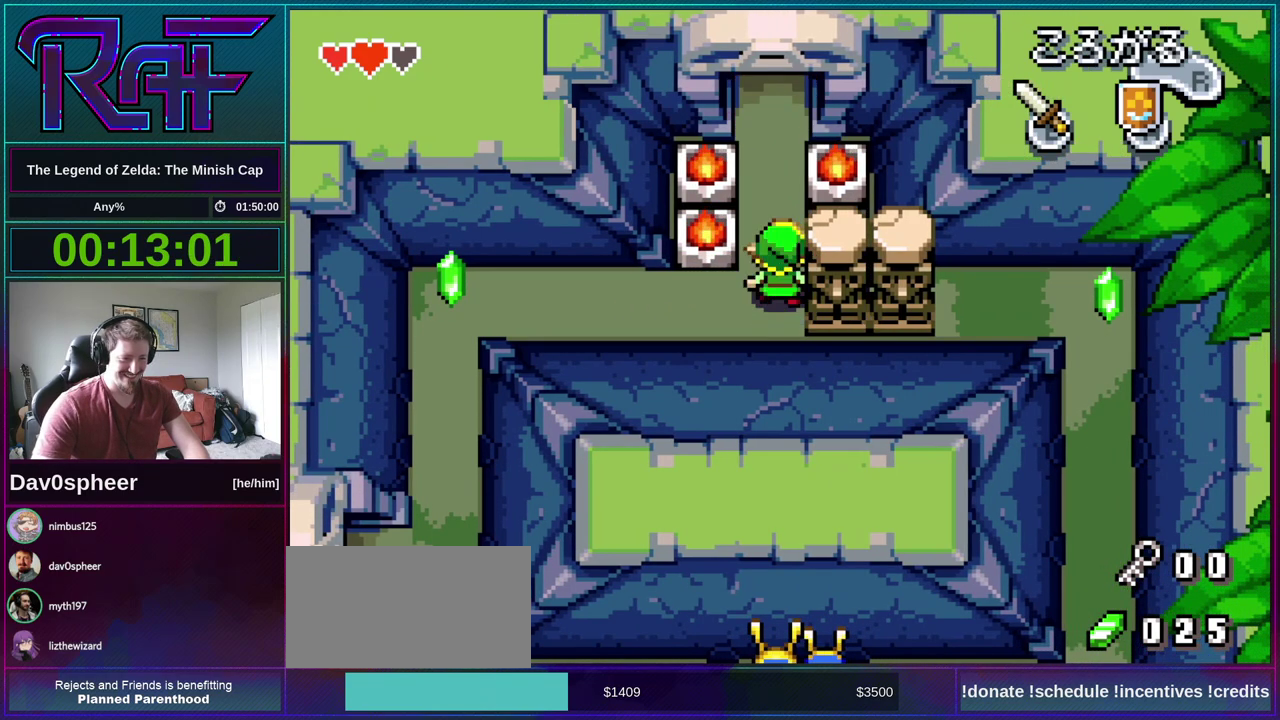
{"buttons": ["DPAD_UP"], "events": [[33, "R1", "up"], [100, "R1", "down"], [267, "R1", "up"]]}
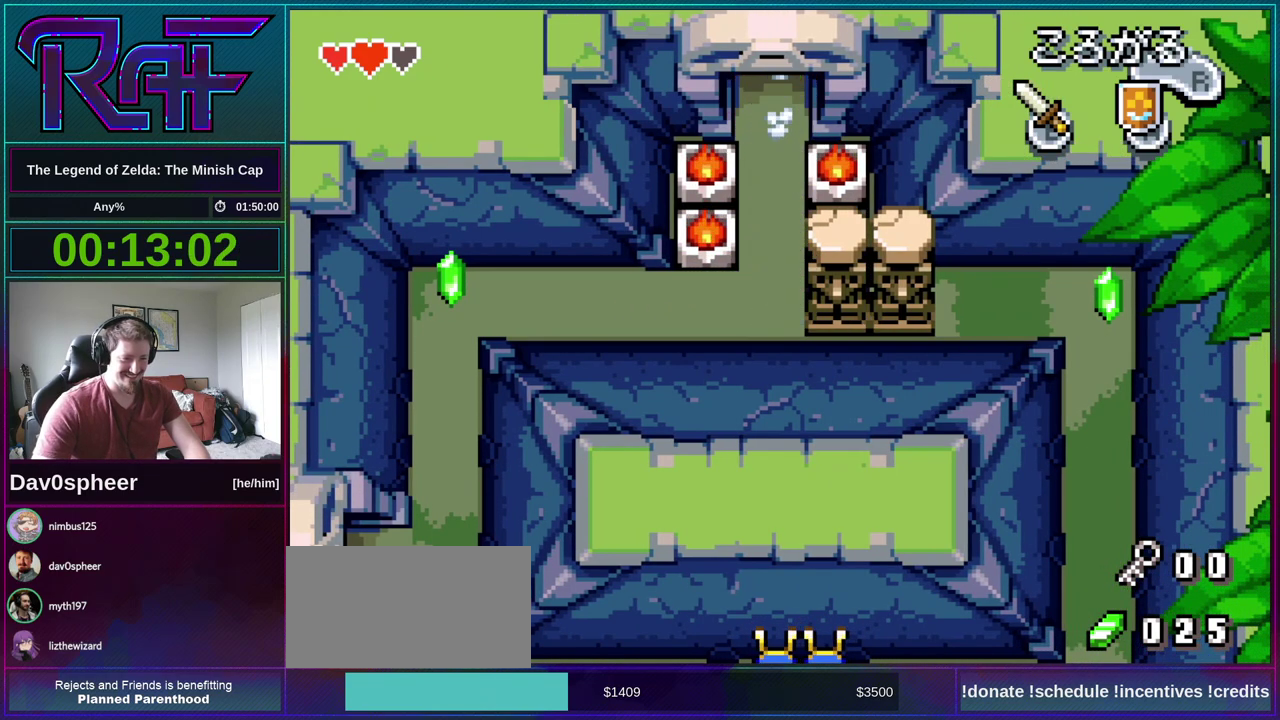
{"buttons": ["DPAD_UP"], "events": []}
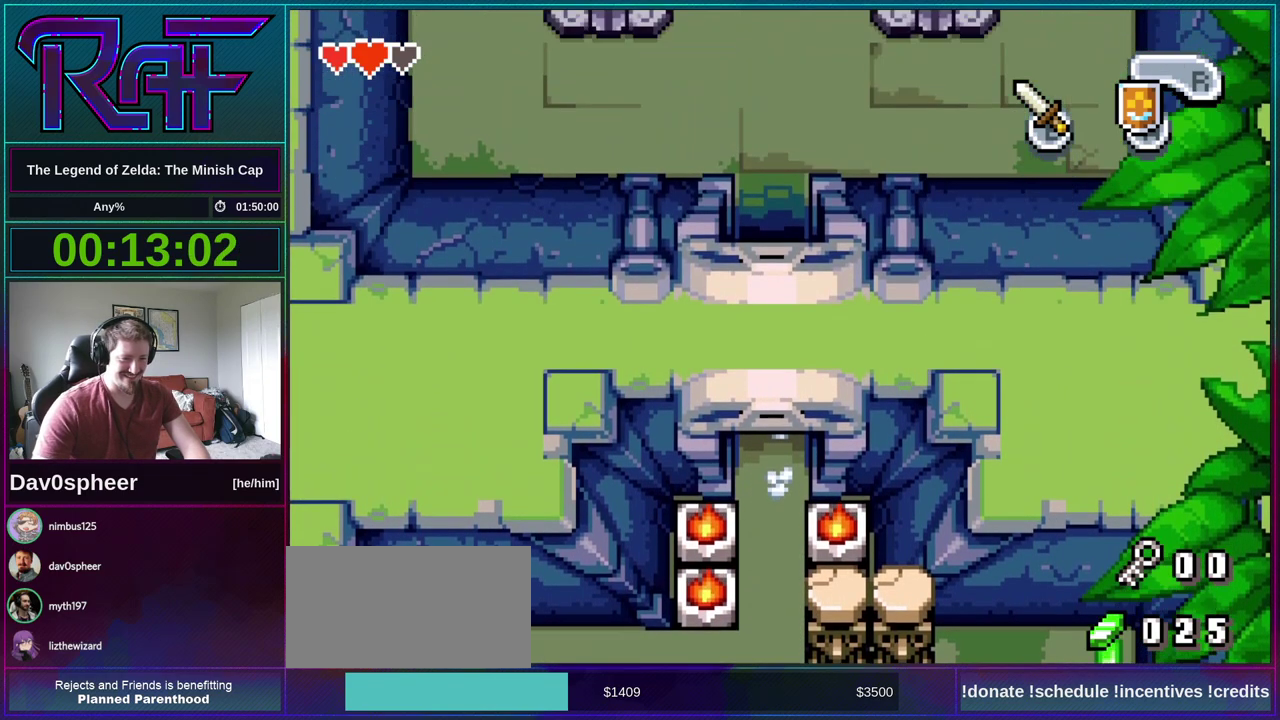
{"buttons": ["R1", "DPAD_UP"], "events": [[467, "R1", "down"]]}
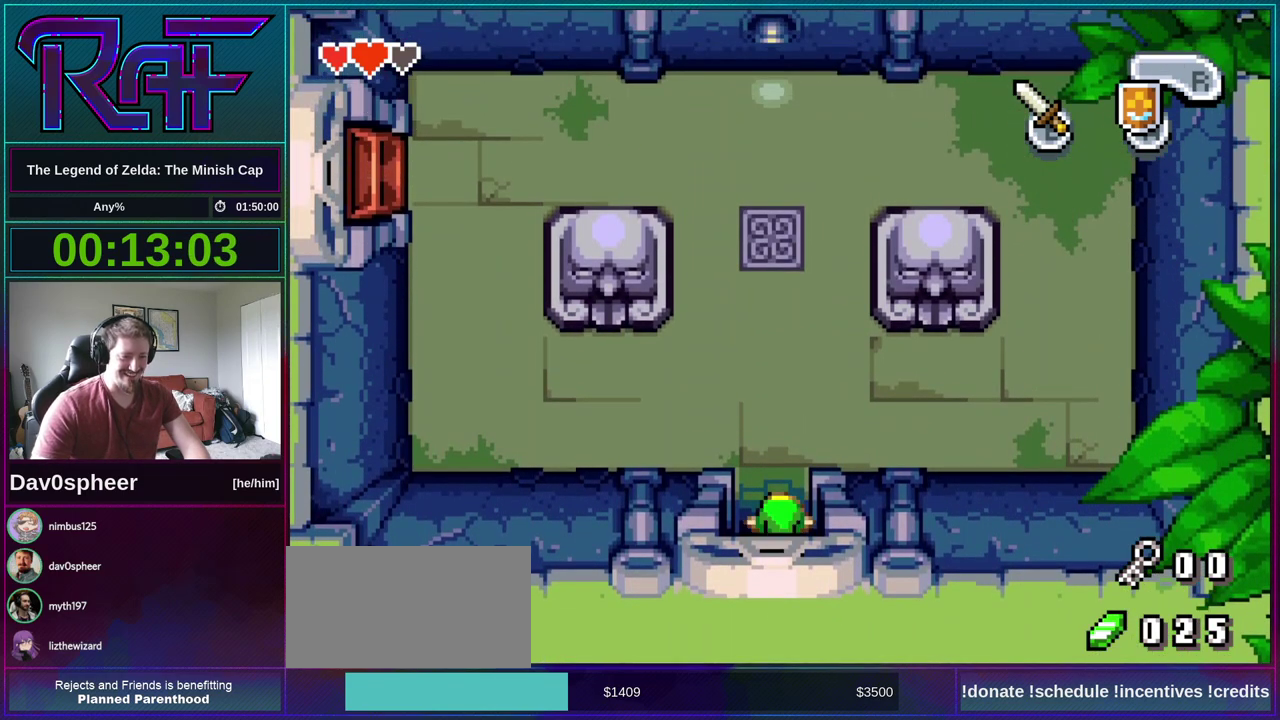
{"buttons": ["R1", "DPAD_UP"], "events": [[33, "R1", "up"], [100, "R1", "down"], [400, "R1", "up"], [467, "R1", "down"]]}
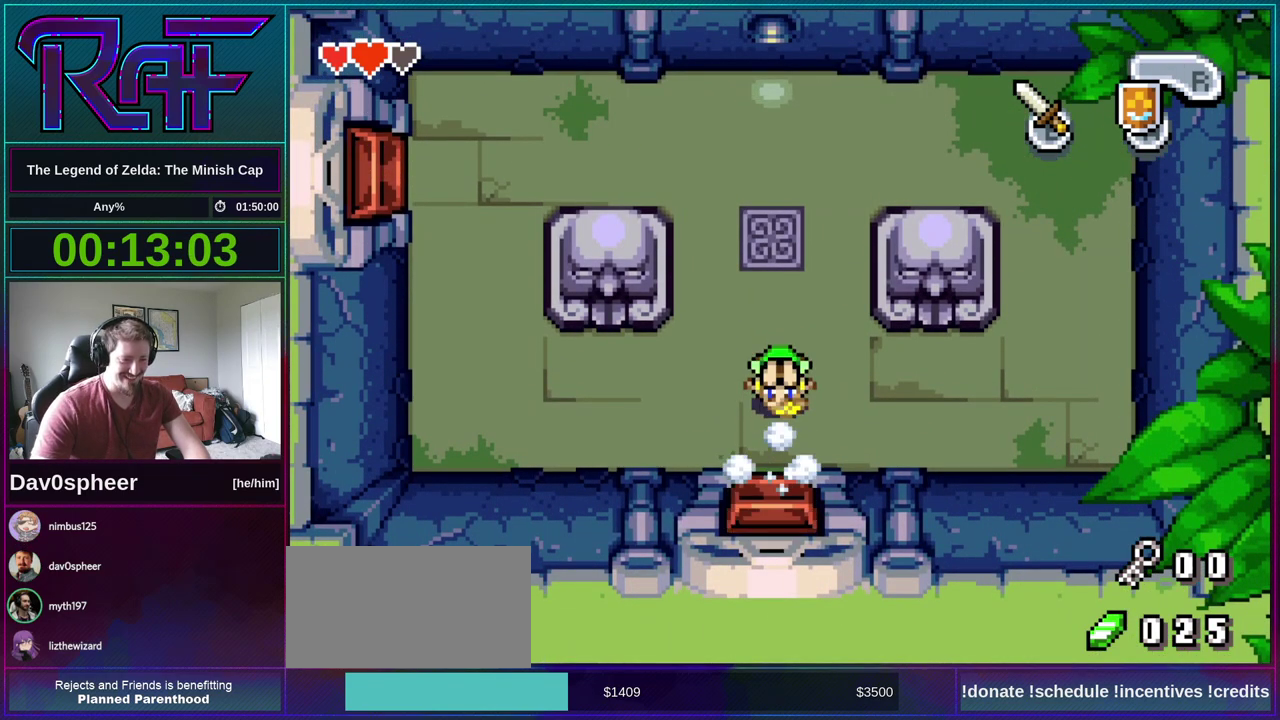
{"buttons": ["B", "DPAD_UP"], "events": [[67, "R1", "up"], [267, "DPAD_LEFT", "down"], [367, "DPAD_LEFT", "up"], [400, "B", "down"]]}
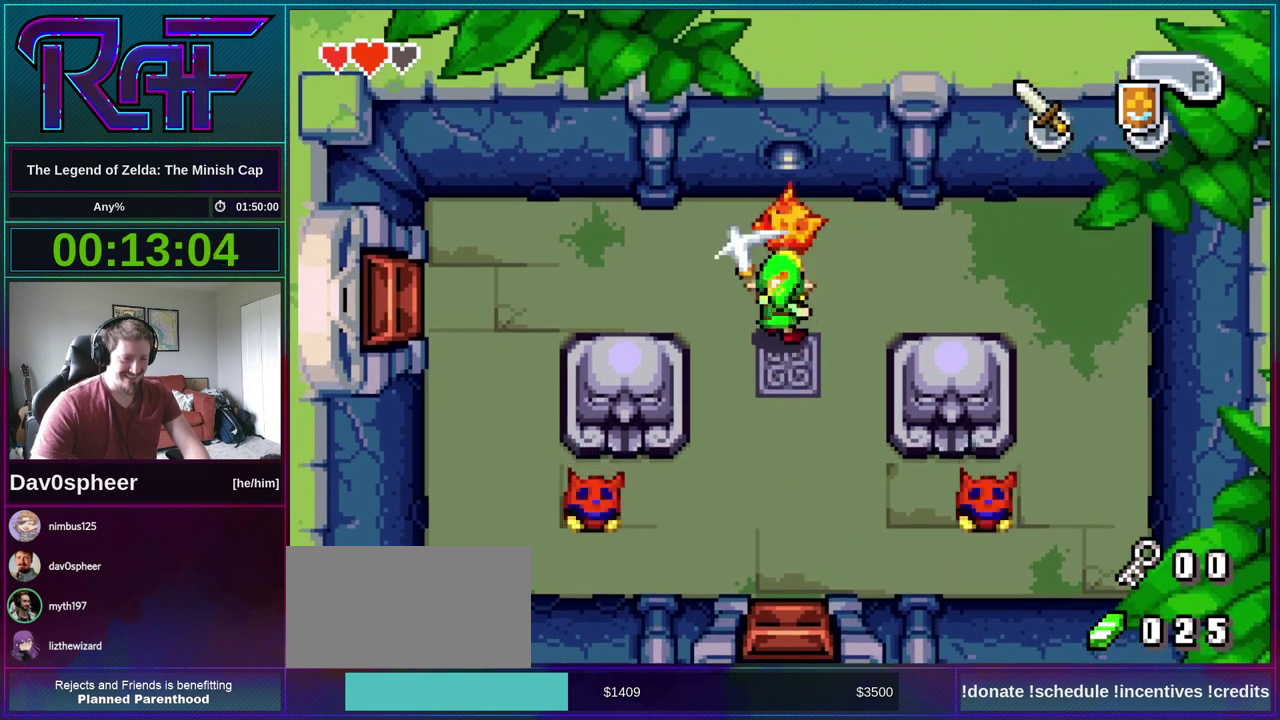
{"buttons": ["DPAD_DOWN"], "events": [[67, "B", "up"], [200, "DPAD_UP", "up"], [300, "B", "down"], [367, "B", "up"], [467, "DPAD_DOWN", "down"]]}
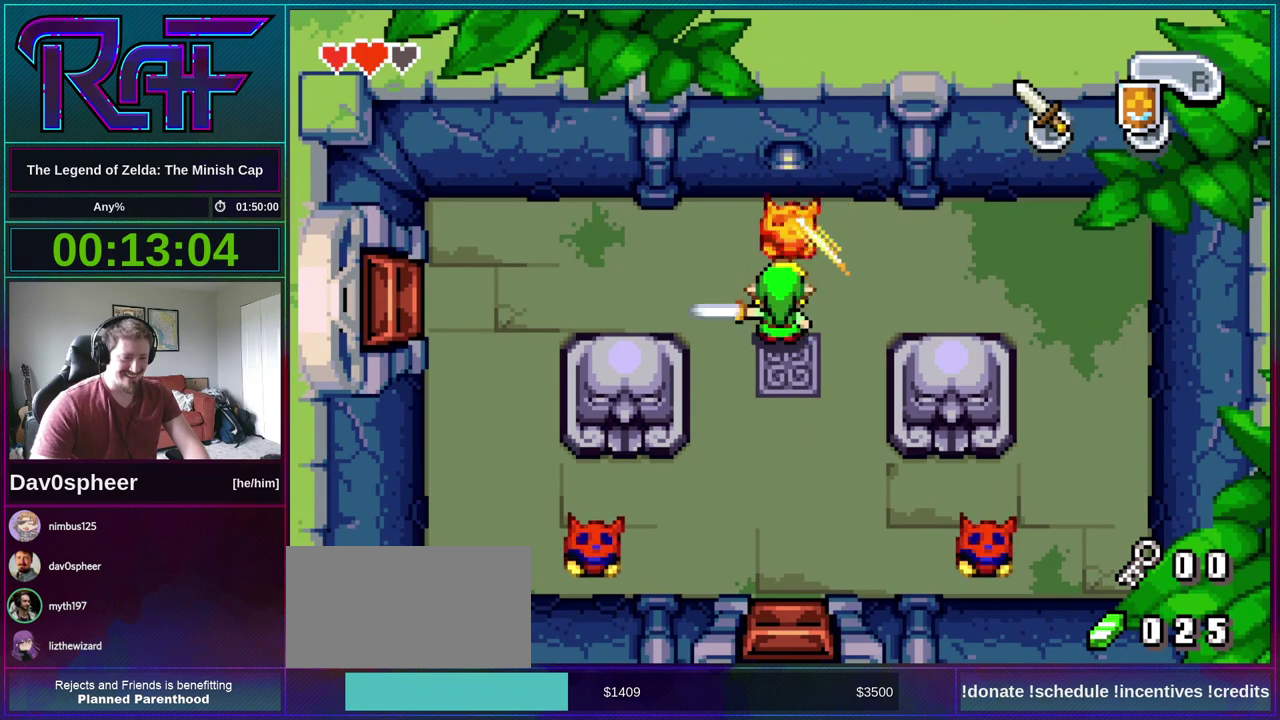
{"buttons": ["DPAD_LEFT"], "events": [[200, "R1", "down"], [300, "R1", "up"], [400, "DPAD_DOWN", "up"], [400, "DPAD_LEFT", "down"]]}
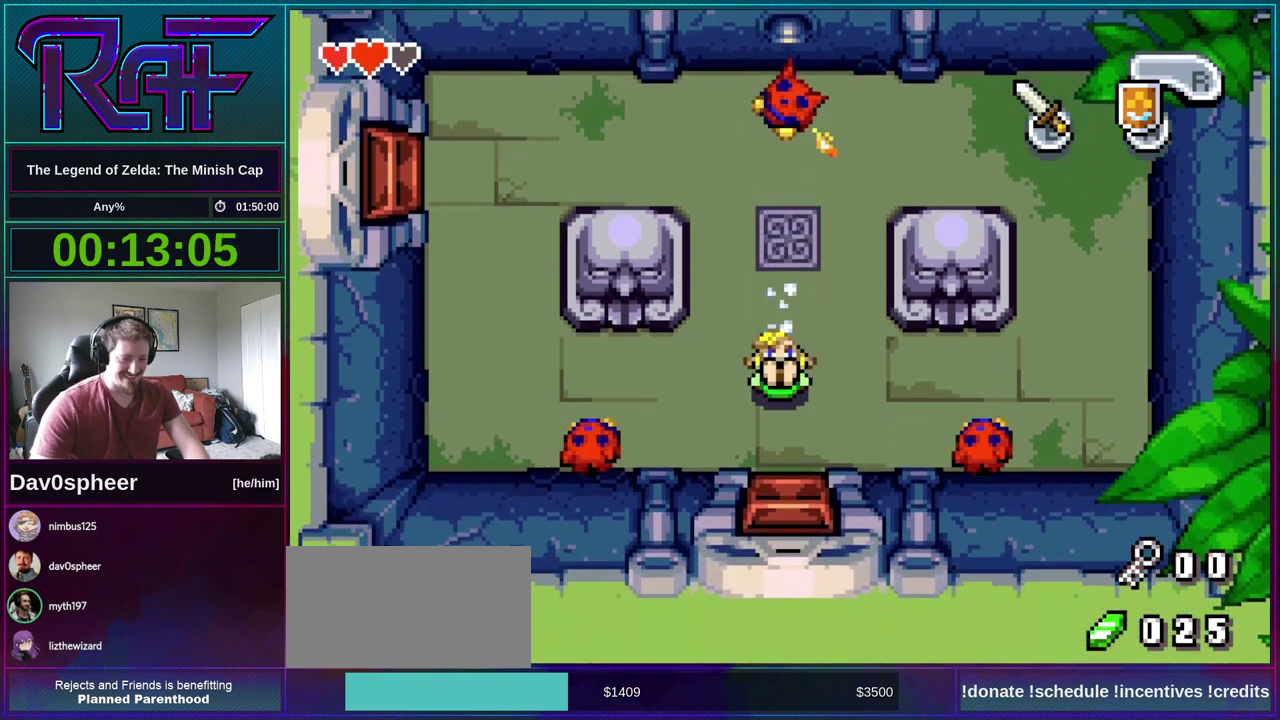
{"buttons": ["DPAD_LEFT"], "events": [[367, "B", "down"], [500, "B", "up"]]}
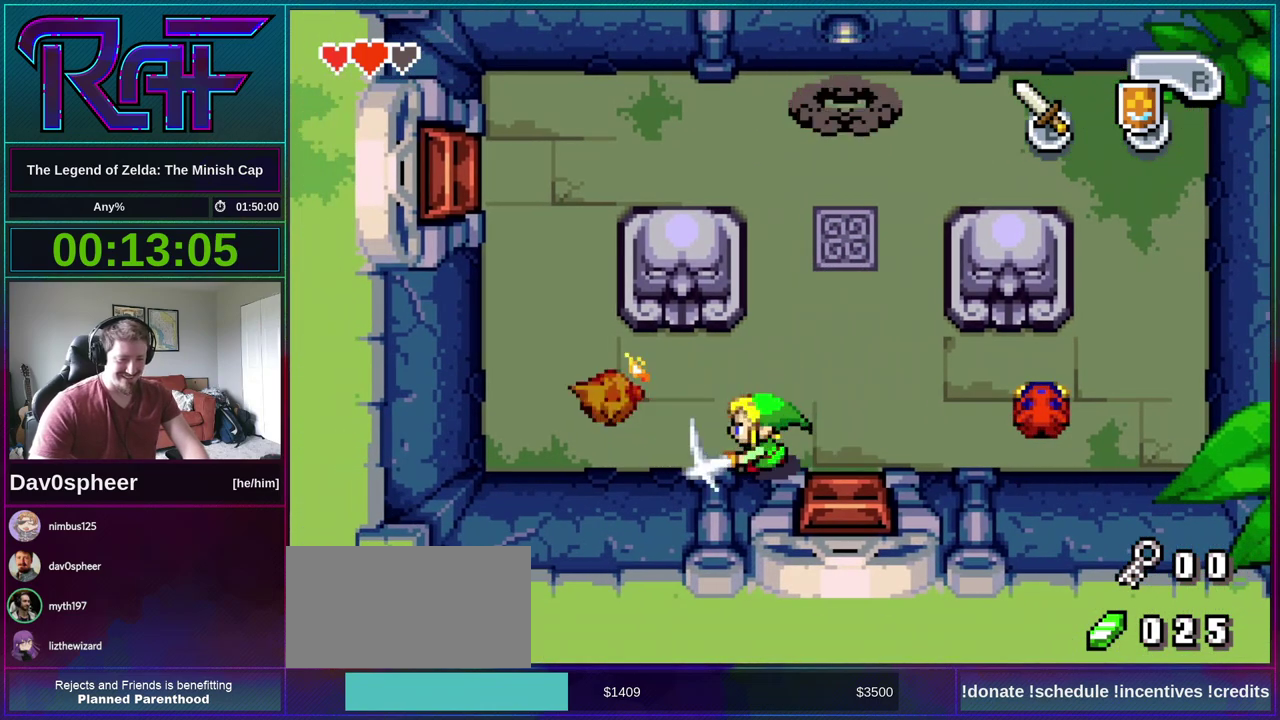
{"buttons": ["DPAD_UP", "DPAD_LEFT"], "events": [[67, "DPAD_UP", "down"]]}
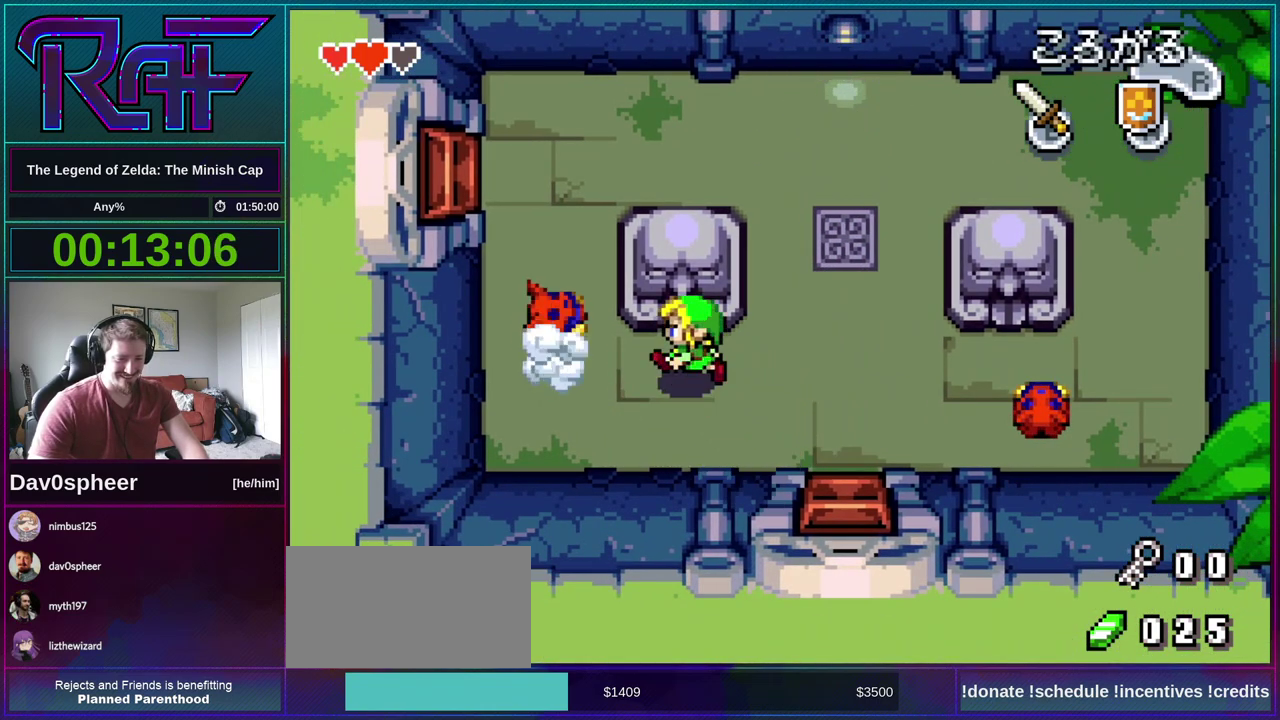
{"buttons": ["DPAD_UP", "DPAD_LEFT"], "events": [[33, "DPAD_UP", "up"], [167, "B", "down"], [233, "B", "up"], [500, "DPAD_UP", "down"]]}
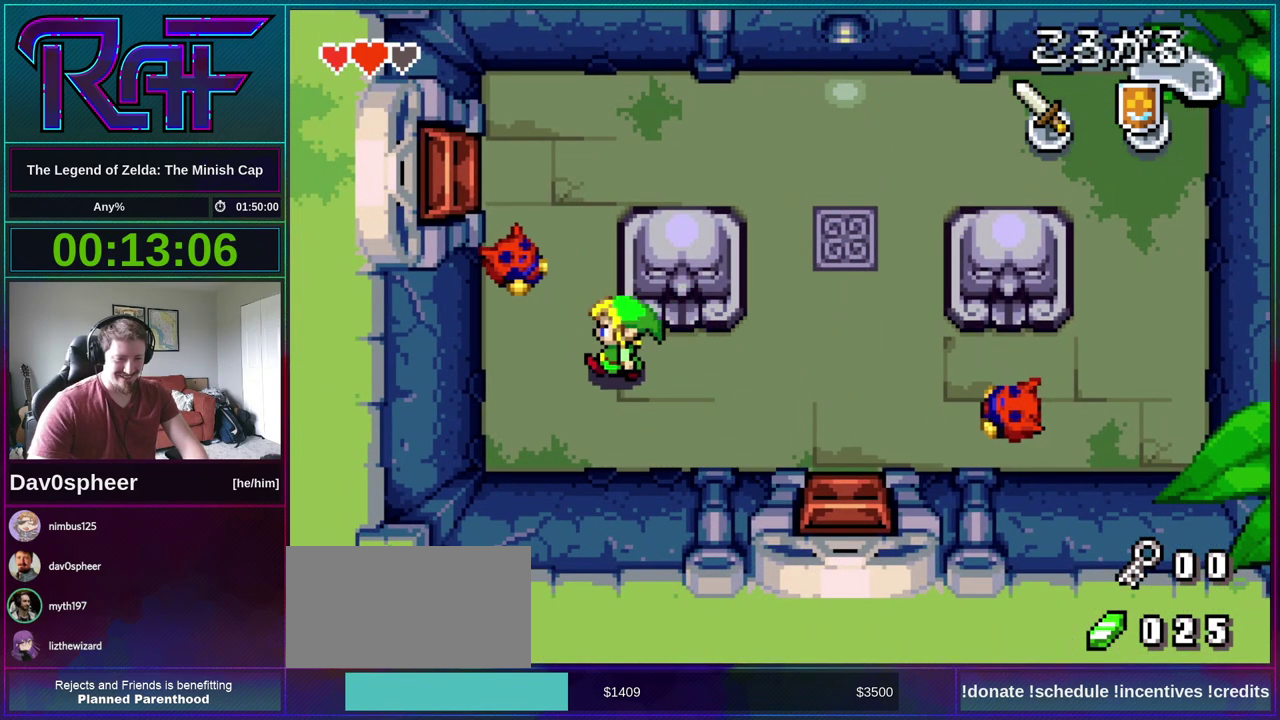
{"buttons": ["DPAD_DOWN", "DPAD_RIGHT"], "events": [[133, "B", "down"], [233, "B", "up"], [267, "DPAD_LEFT", "up"], [300, "DPAD_UP", "up"], [367, "DPAD_DOWN", "down"], [467, "DPAD_RIGHT", "down"]]}
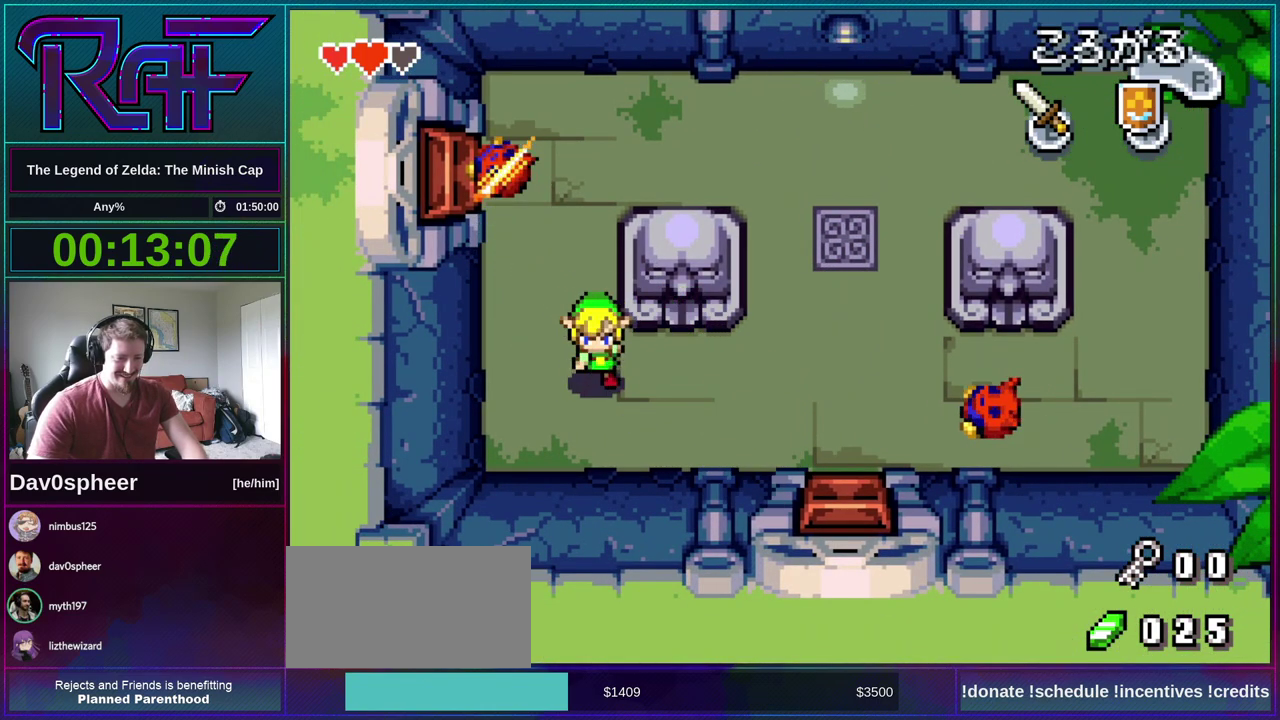
{"buttons": ["DPAD_RIGHT"], "events": [[33, "DPAD_DOWN", "up"], [67, "R1", "down"], [167, "R1", "up"]]}
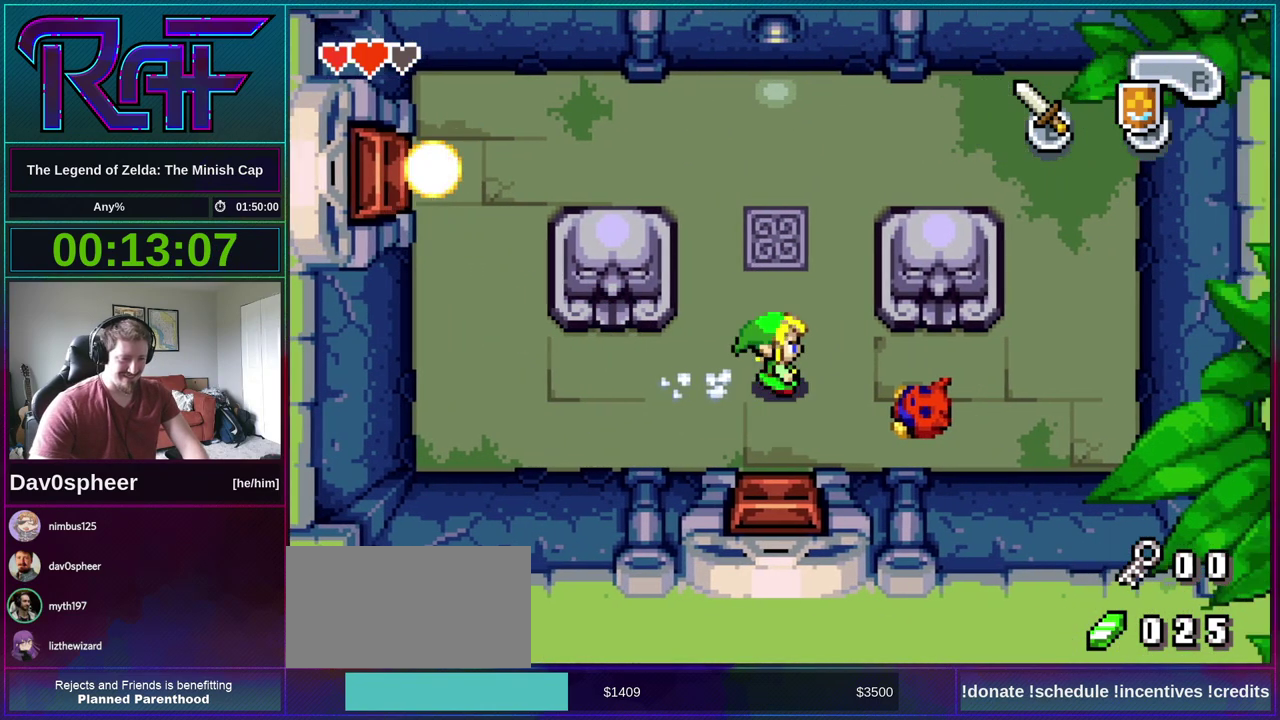
{"buttons": ["DPAD_RIGHT"], "events": [[133, "B", "down"], [233, "B", "up"], [333, "DPAD_DOWN", "down"], [500, "DPAD_DOWN", "up"]]}
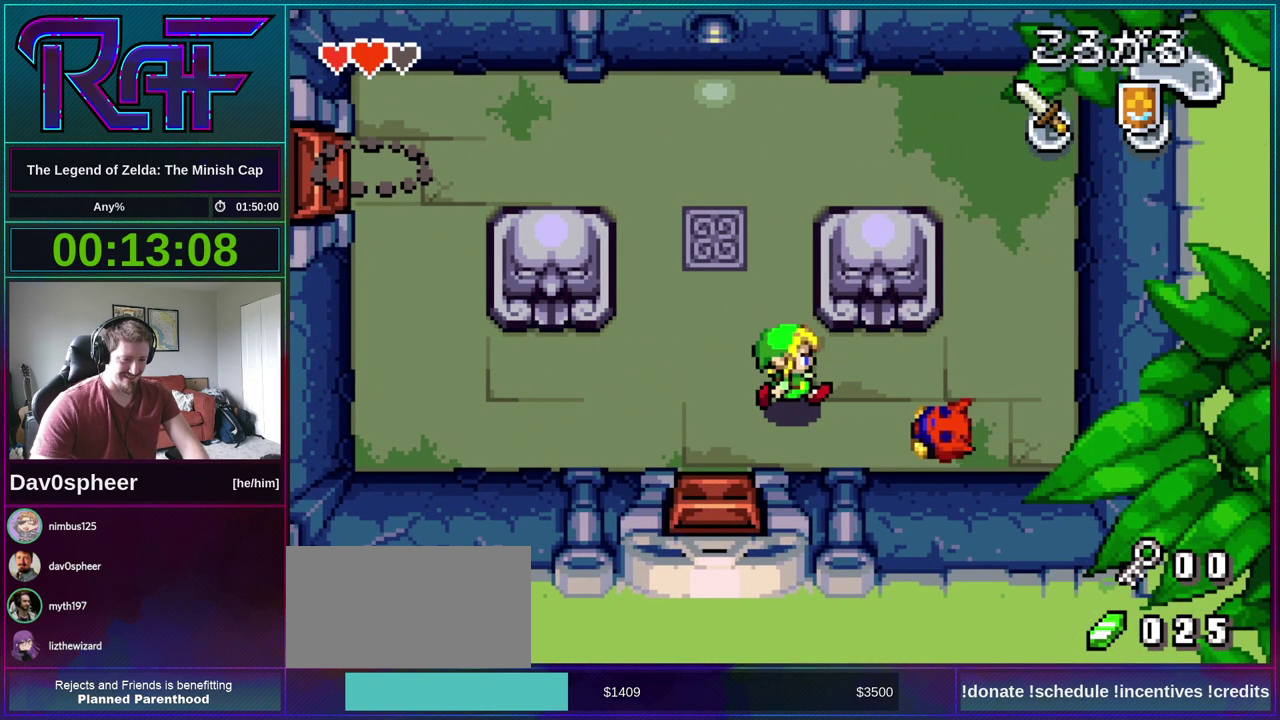
{"buttons": ["B", "DPAD_RIGHT"], "events": [[200, "B", "down"], [333, "B", "up"], [500, "B", "down"]]}
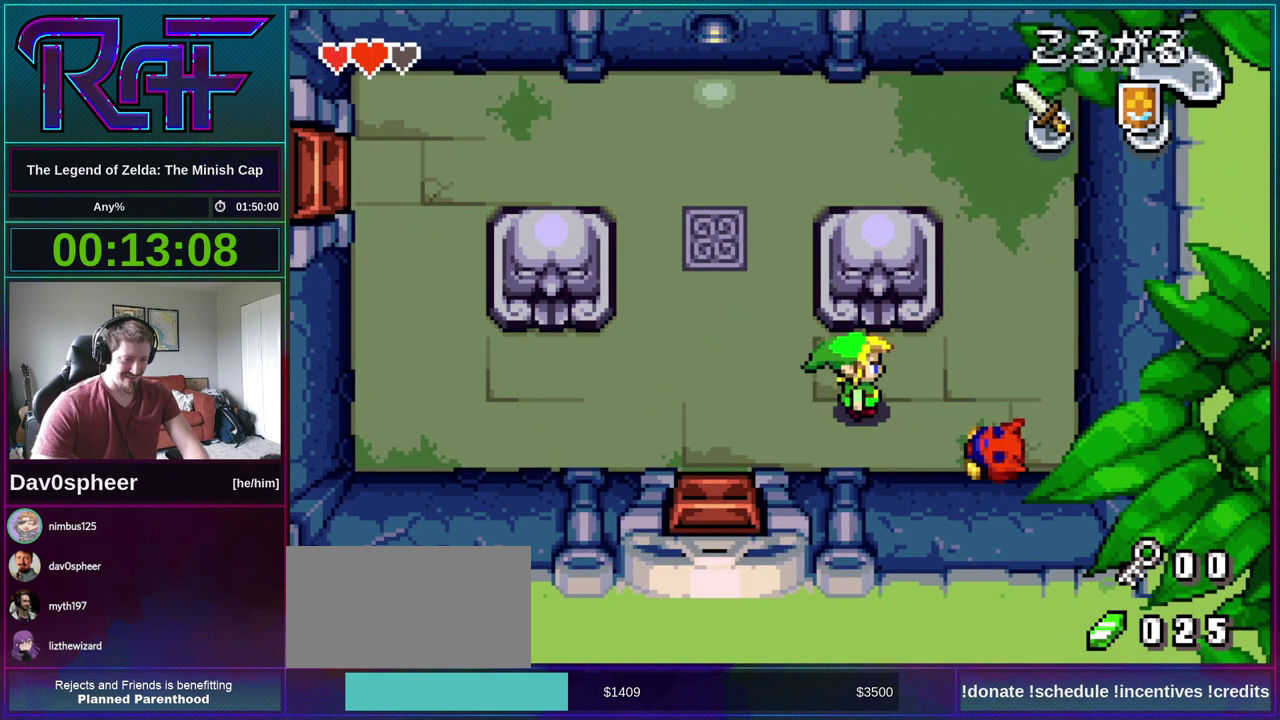
{"buttons": ["DPAD_LEFT"], "events": [[100, "B", "up"], [367, "DPAD_LEFT", "down"], [367, "DPAD_RIGHT", "up"]]}